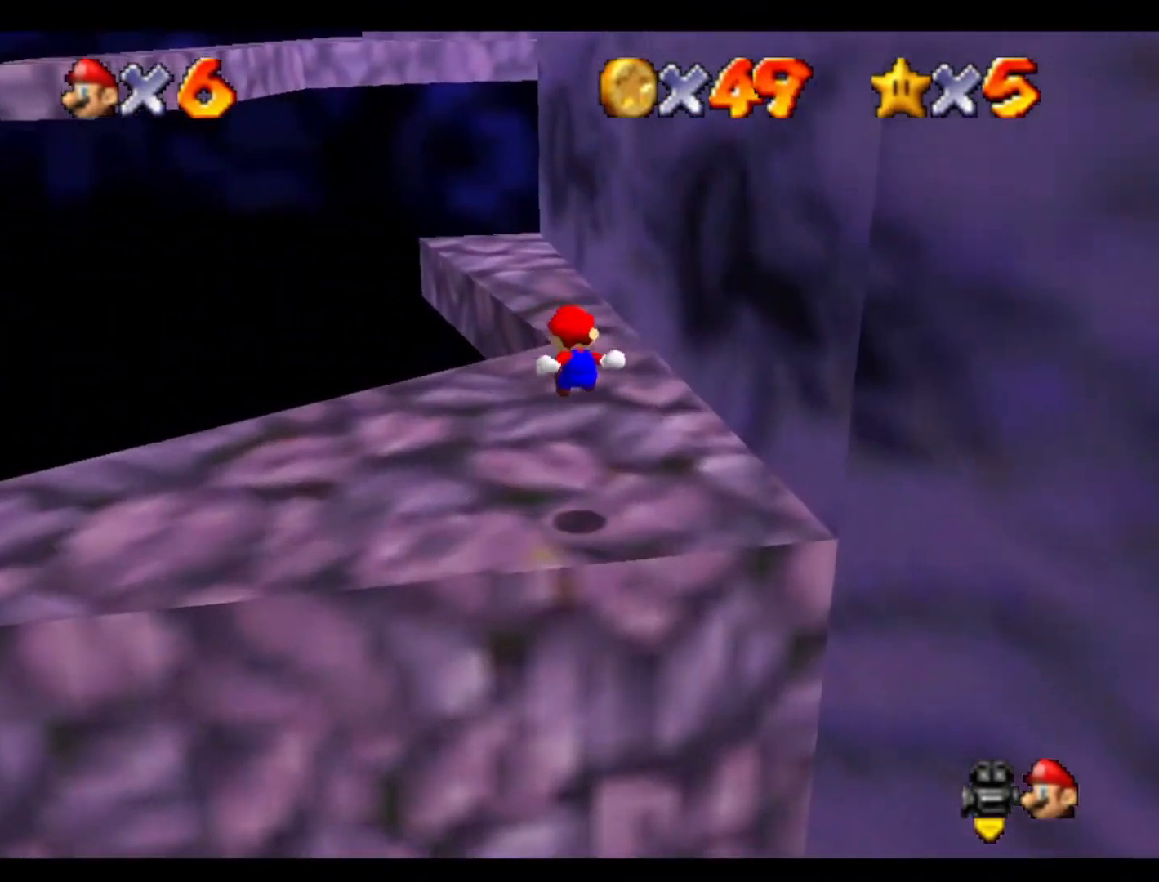
Gameplay with a controller (Nintendo layout); each line is a JSON object with the inputs held at the frame after it. "events" lists button and stick changes between this image and that frame as [ms after this image, input, new state], when the widget could be followed in between. Not read: A B L3 R3 Z.
{"buttons": [], "left_stick": "up", "events": [[167, "left_stick", "up"]]}
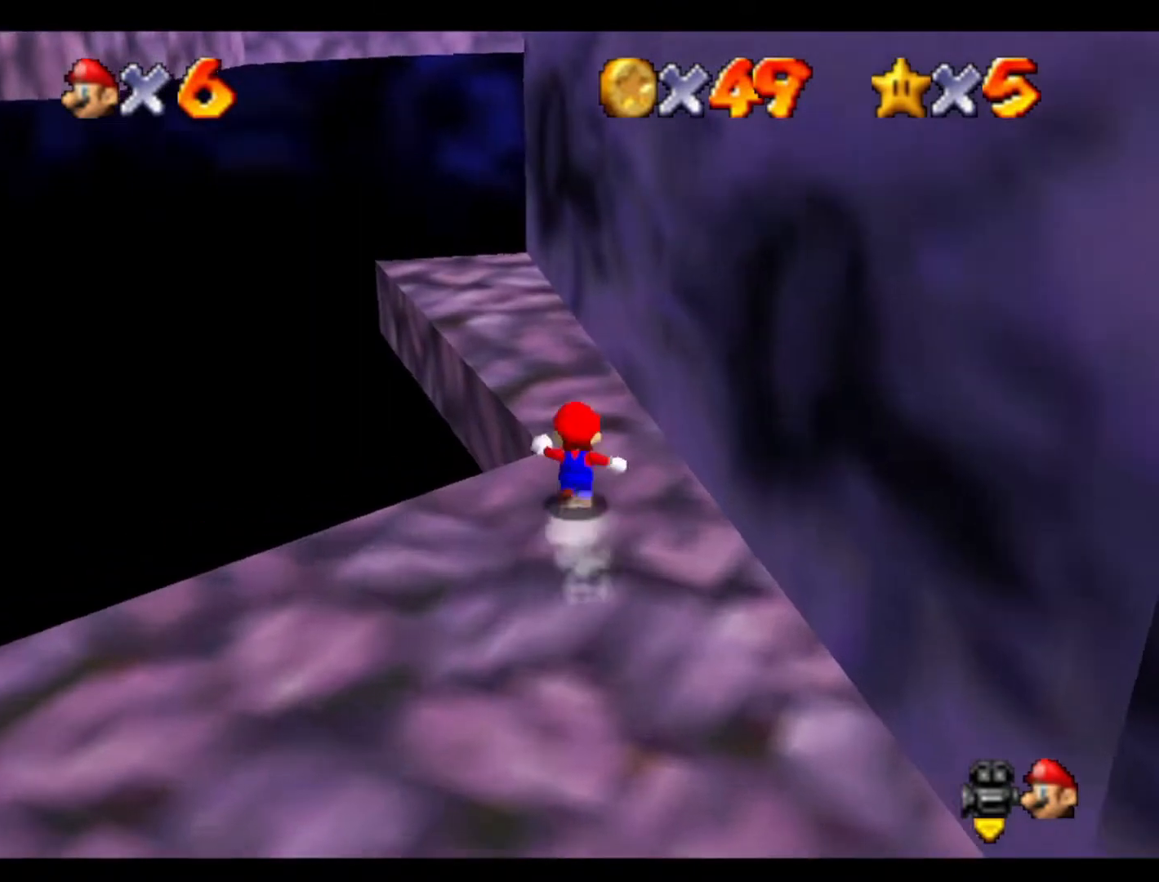
{"buttons": [], "left_stick": "up", "events": [[200, "left_stick", "up-left"], [467, "left_stick", "up"]]}
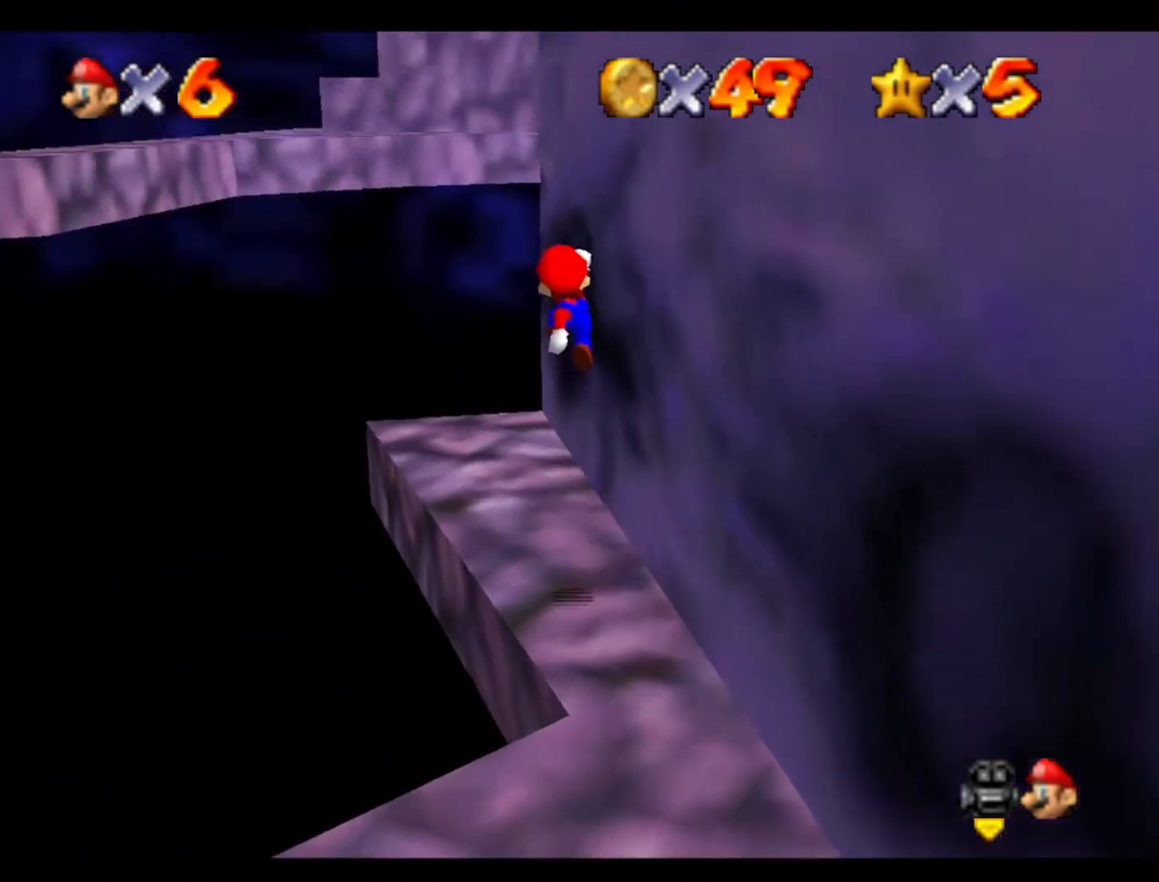
{"buttons": [], "left_stick": "up", "events": []}
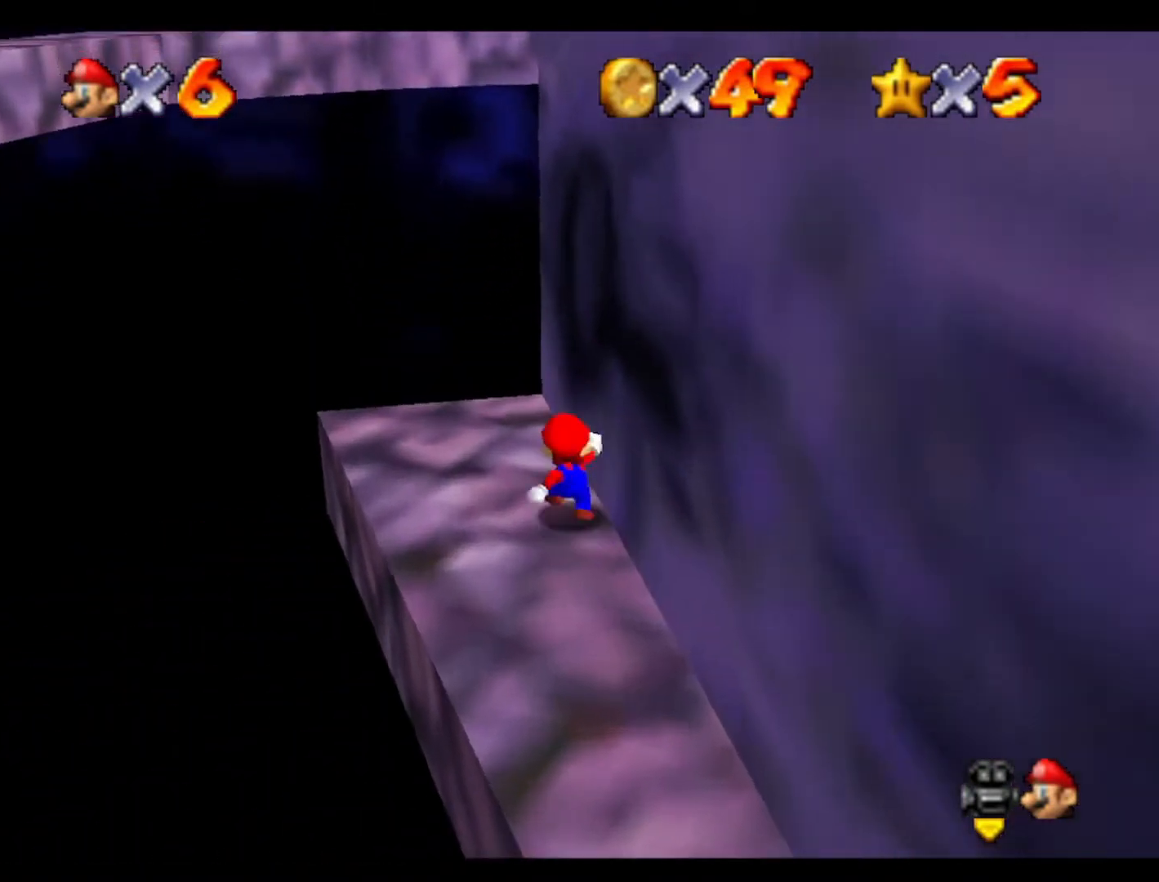
{"buttons": [], "left_stick": "center", "events": [[167, "left_stick", "center"]]}
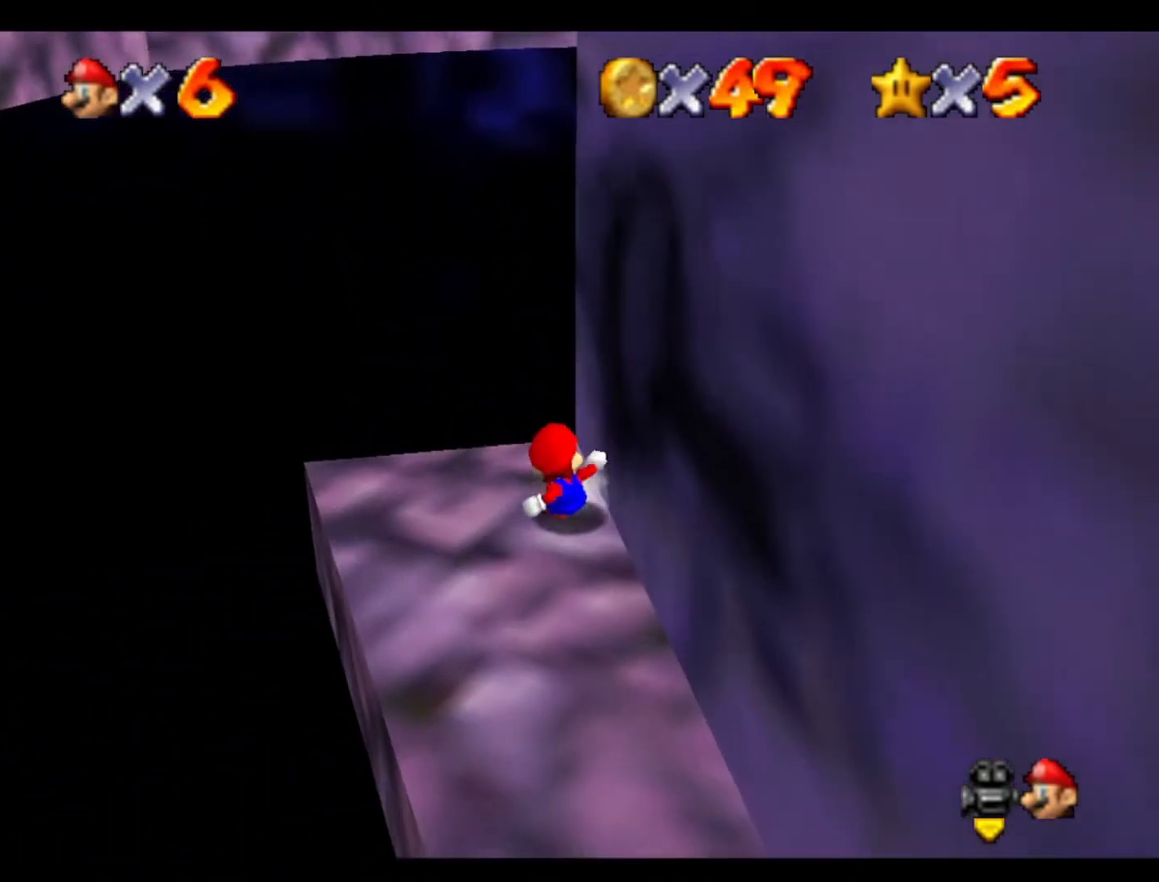
{"buttons": [], "left_stick": "center", "events": [[167, "left_stick", "left"], [400, "left_stick", "center"]]}
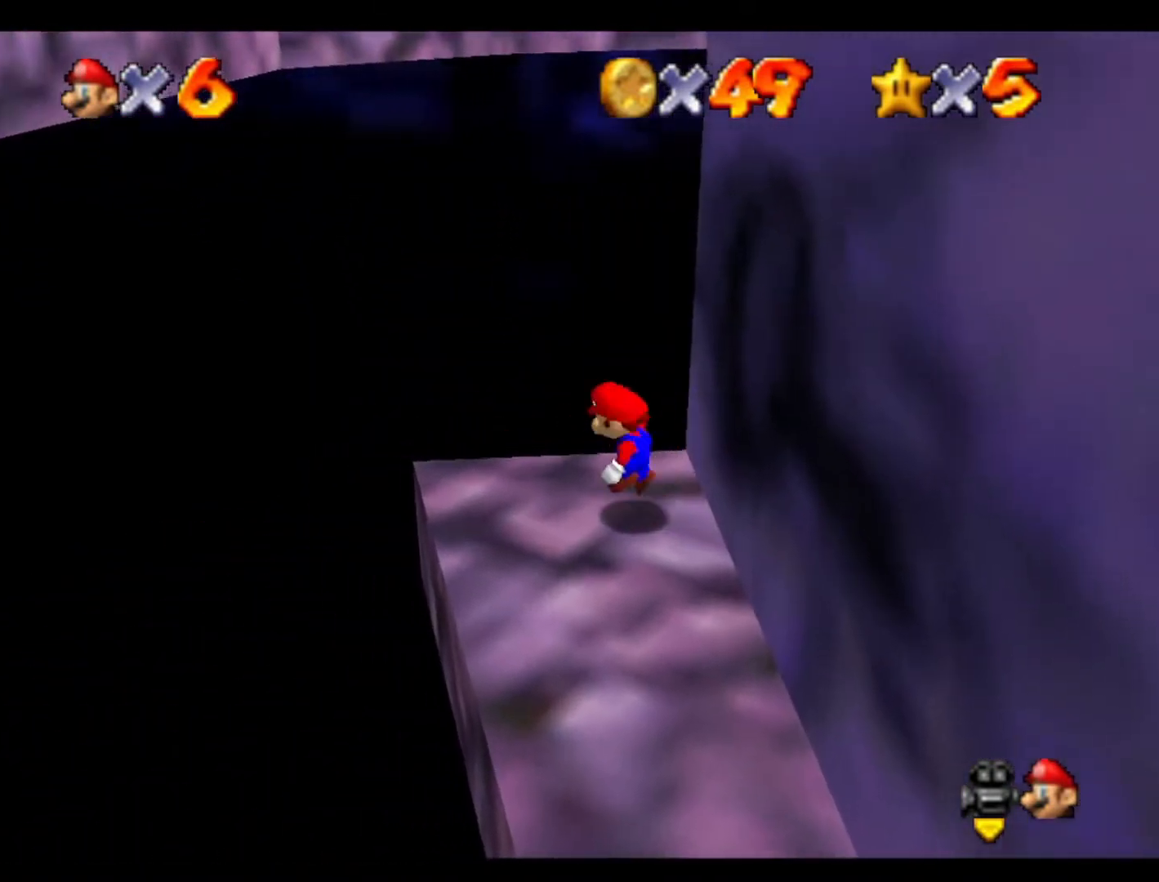
{"buttons": [], "left_stick": "center", "events": [[67, "left_stick", "down-right"], [433, "left_stick", "center"]]}
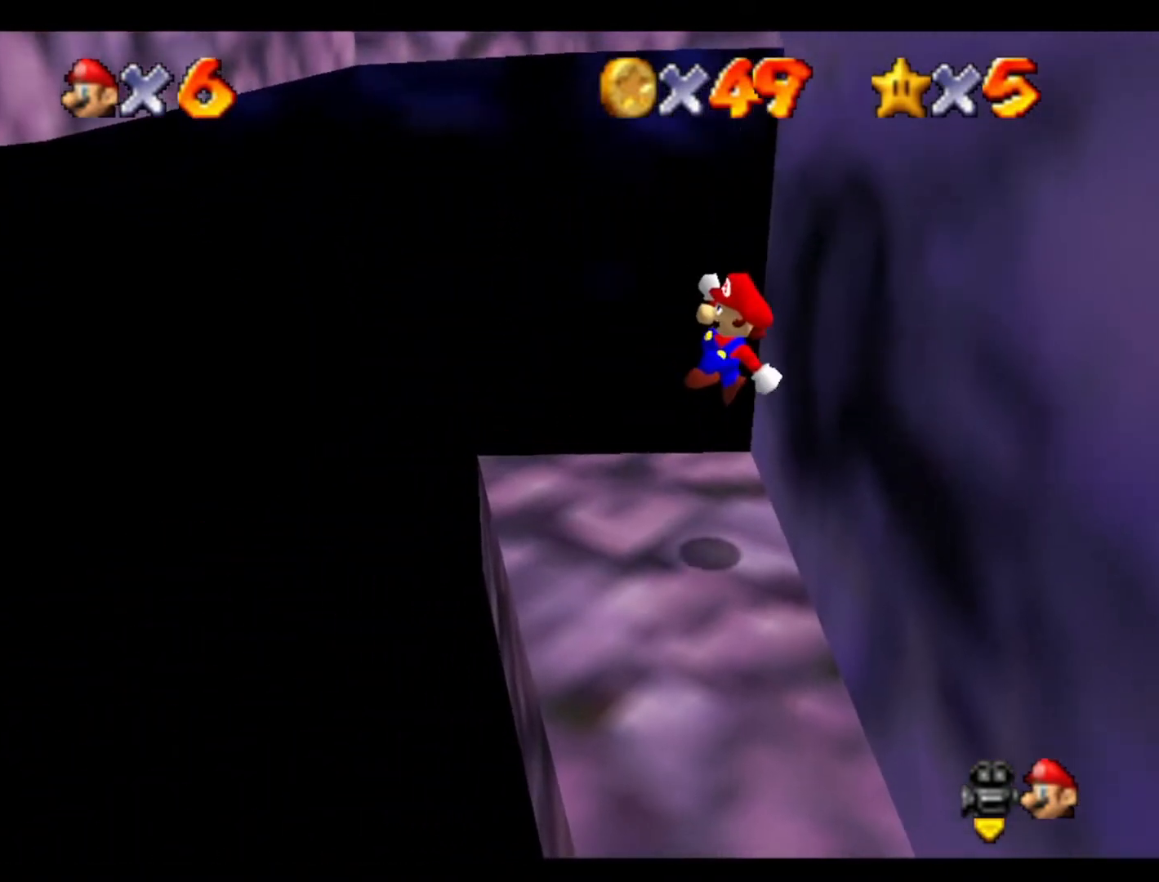
{"buttons": [], "left_stick": "center", "events": [[333, "left_stick", "left"], [433, "left_stick", "center"]]}
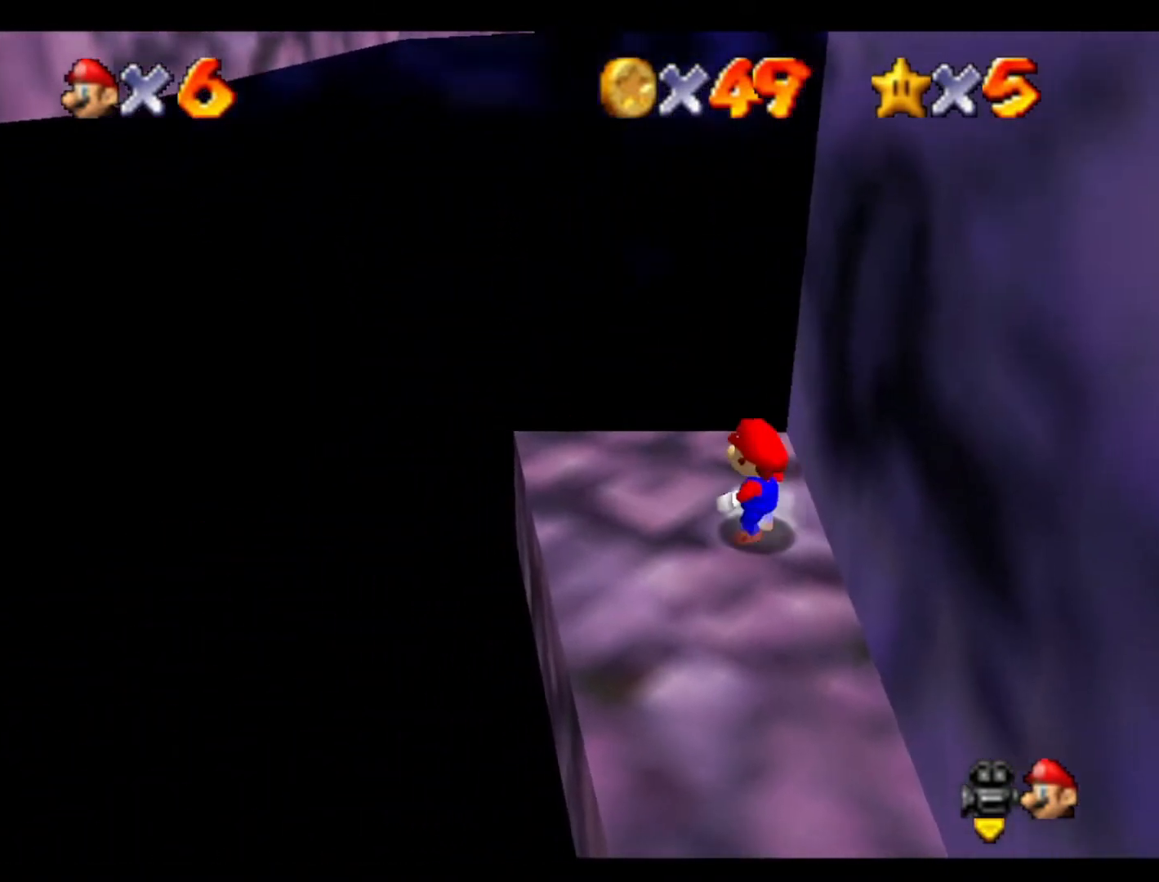
{"buttons": [], "left_stick": "down-right", "events": [[367, "left_stick", "down-right"]]}
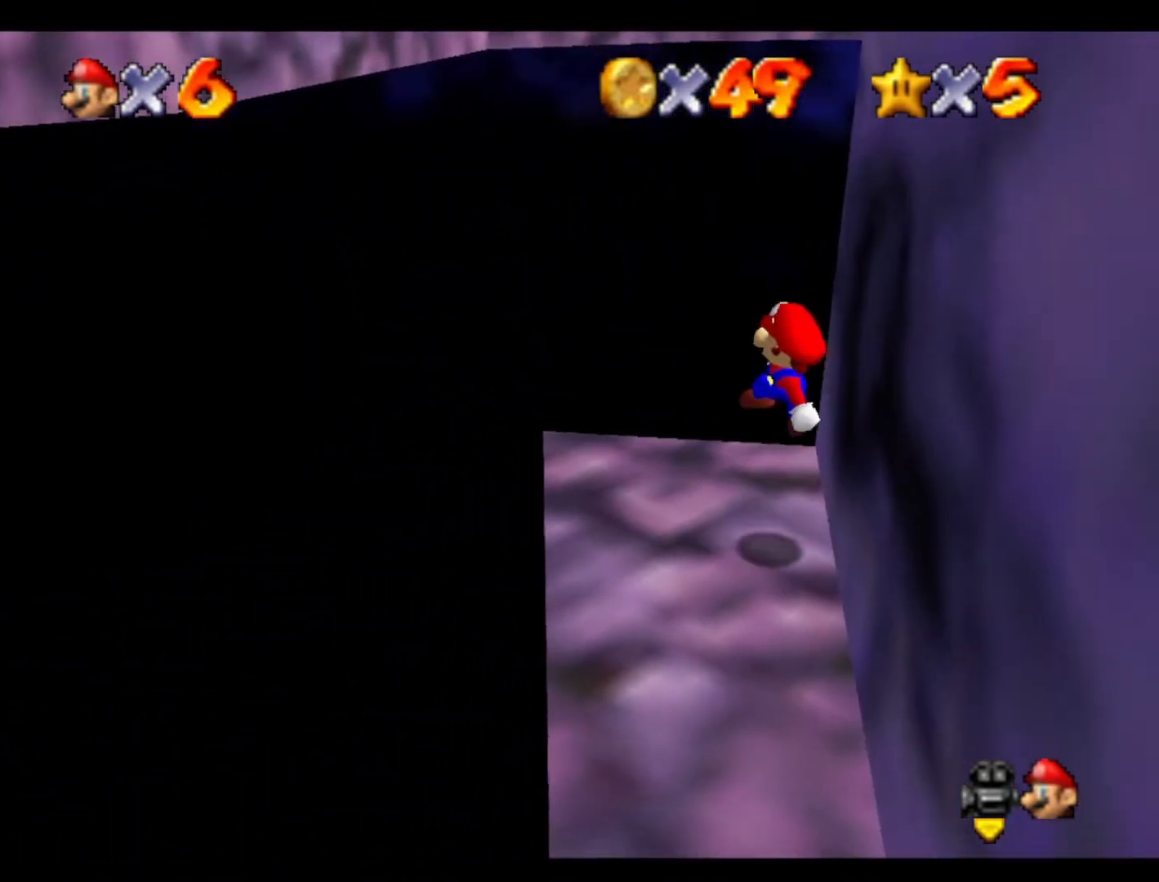
{"buttons": [], "left_stick": "center", "events": [[100, "left_stick", "center"]]}
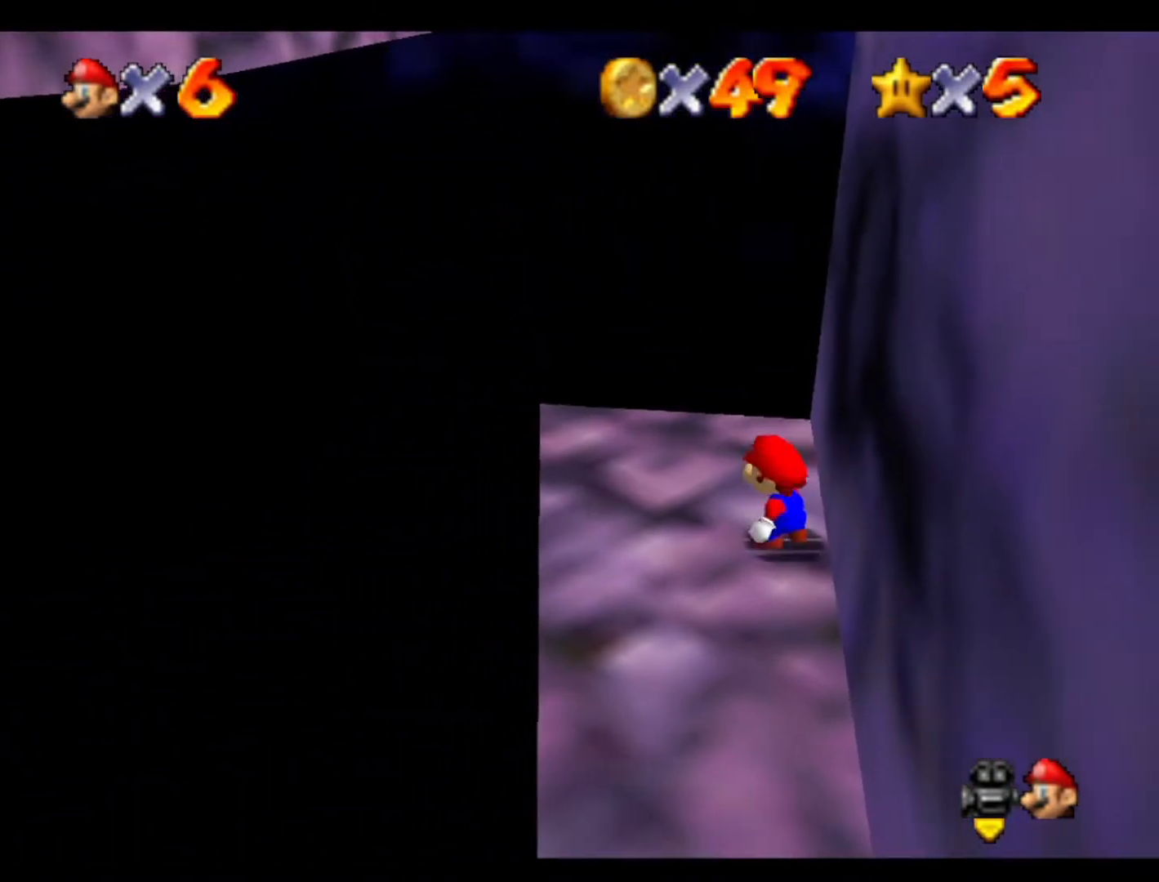
{"buttons": [], "left_stick": "center", "events": []}
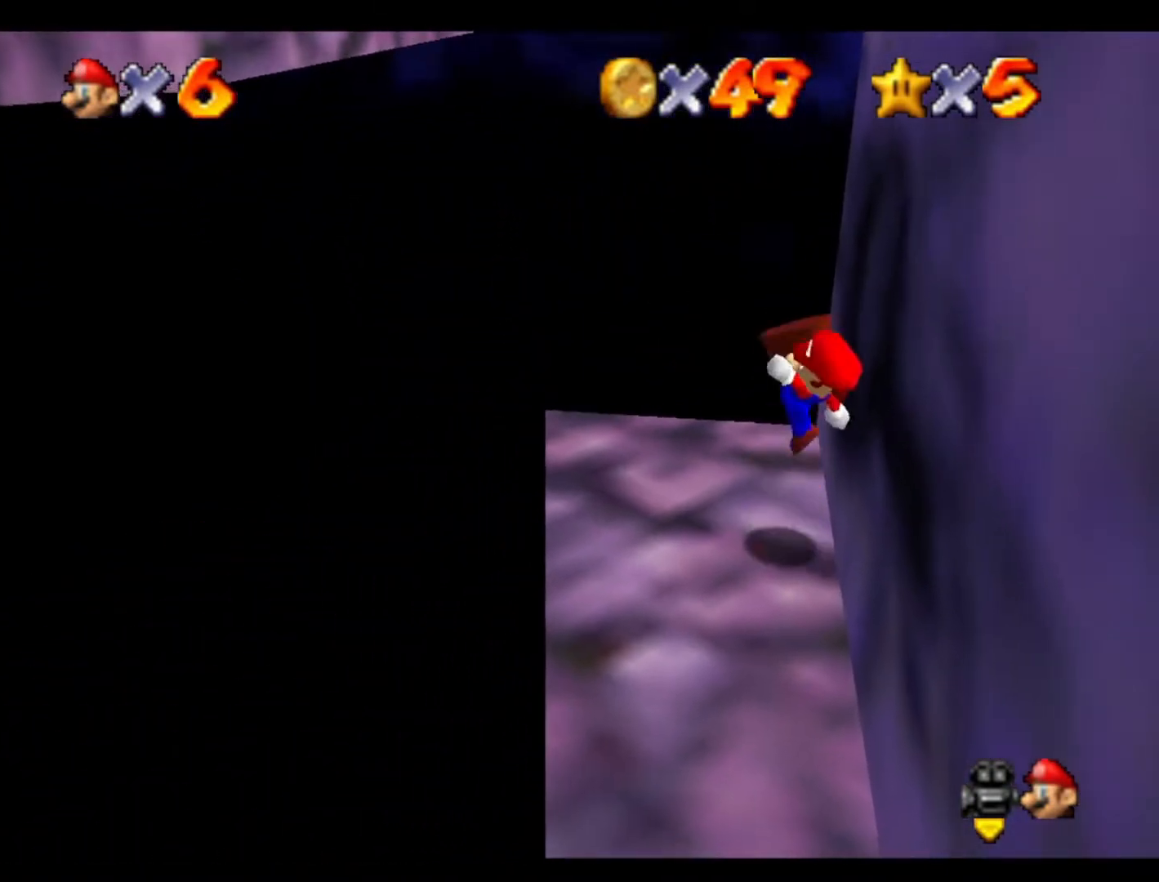
{"buttons": [], "left_stick": "up-left", "events": [[67, "left_stick", "up-left"]]}
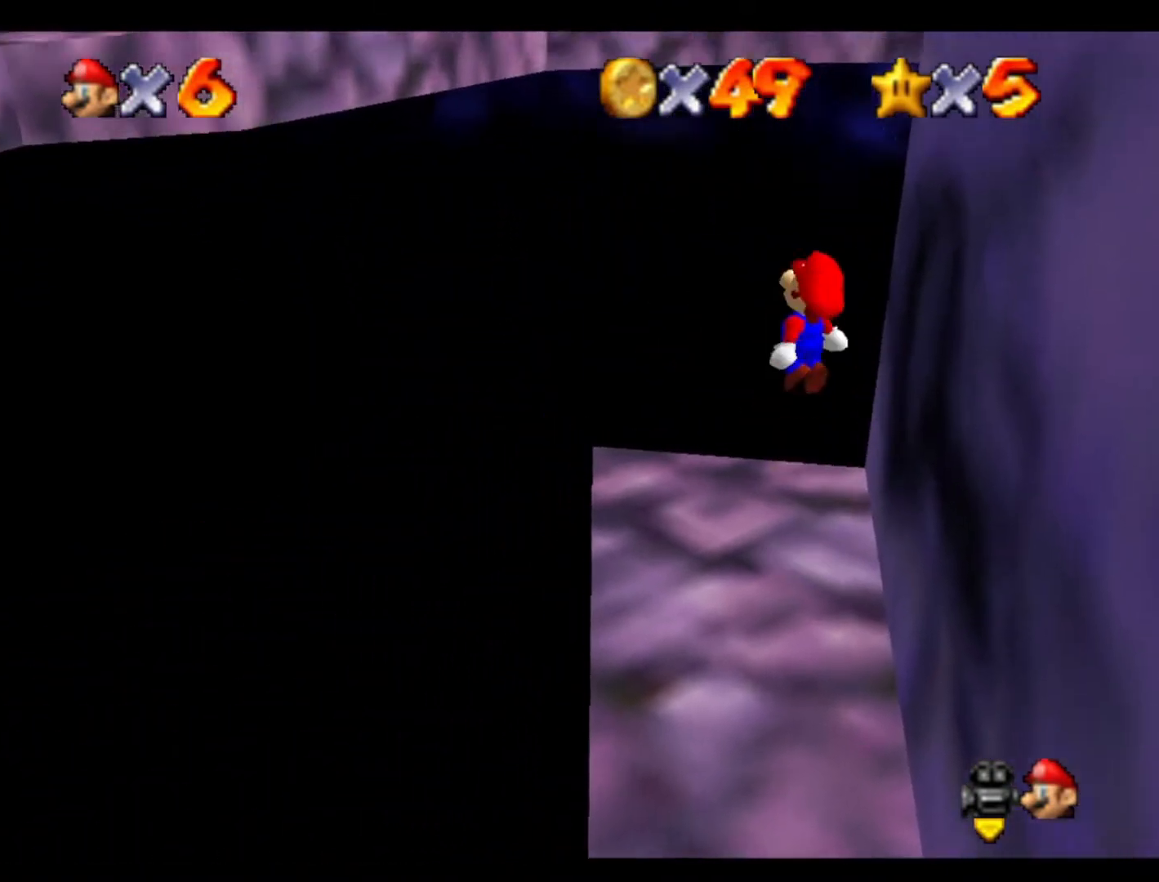
{"buttons": [], "left_stick": "up-left", "events": [[200, "left_stick", "left"], [333, "left_stick", "up-left"]]}
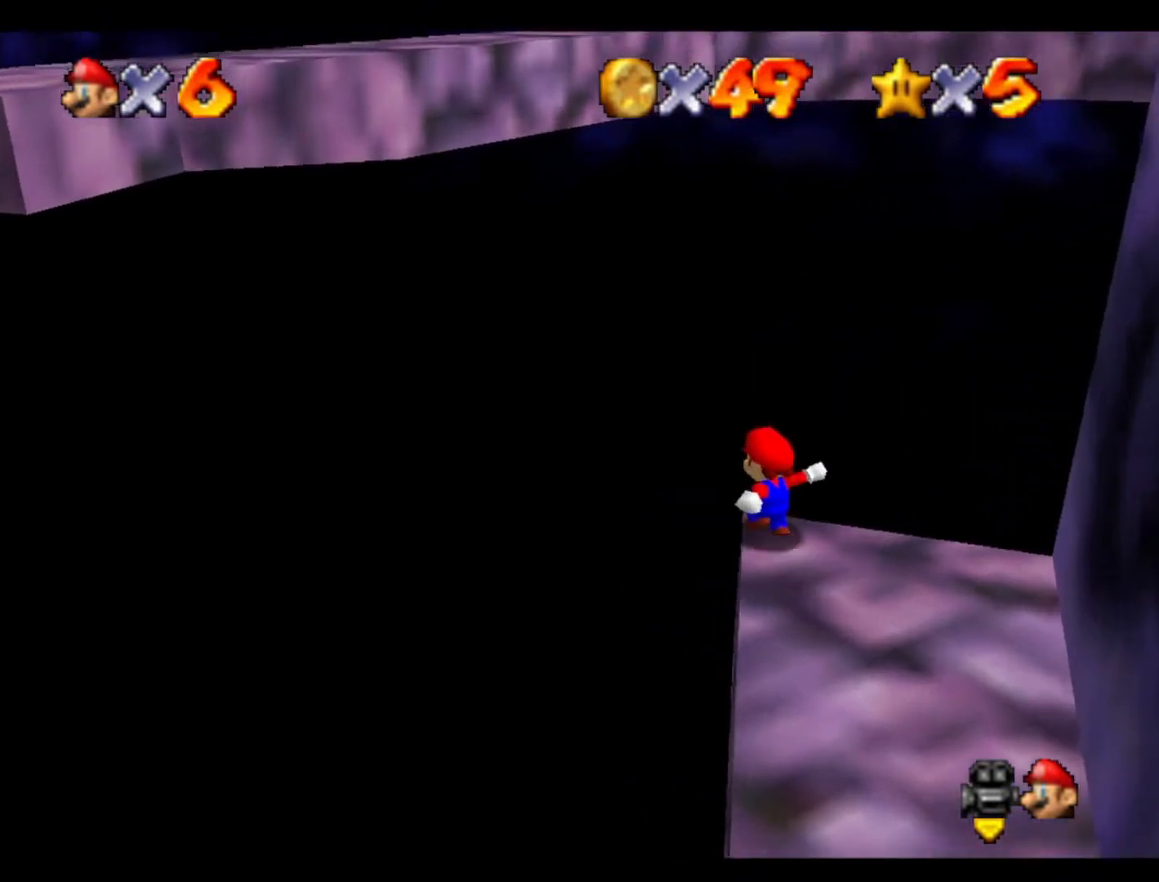
{"buttons": [], "left_stick": "up-left", "events": []}
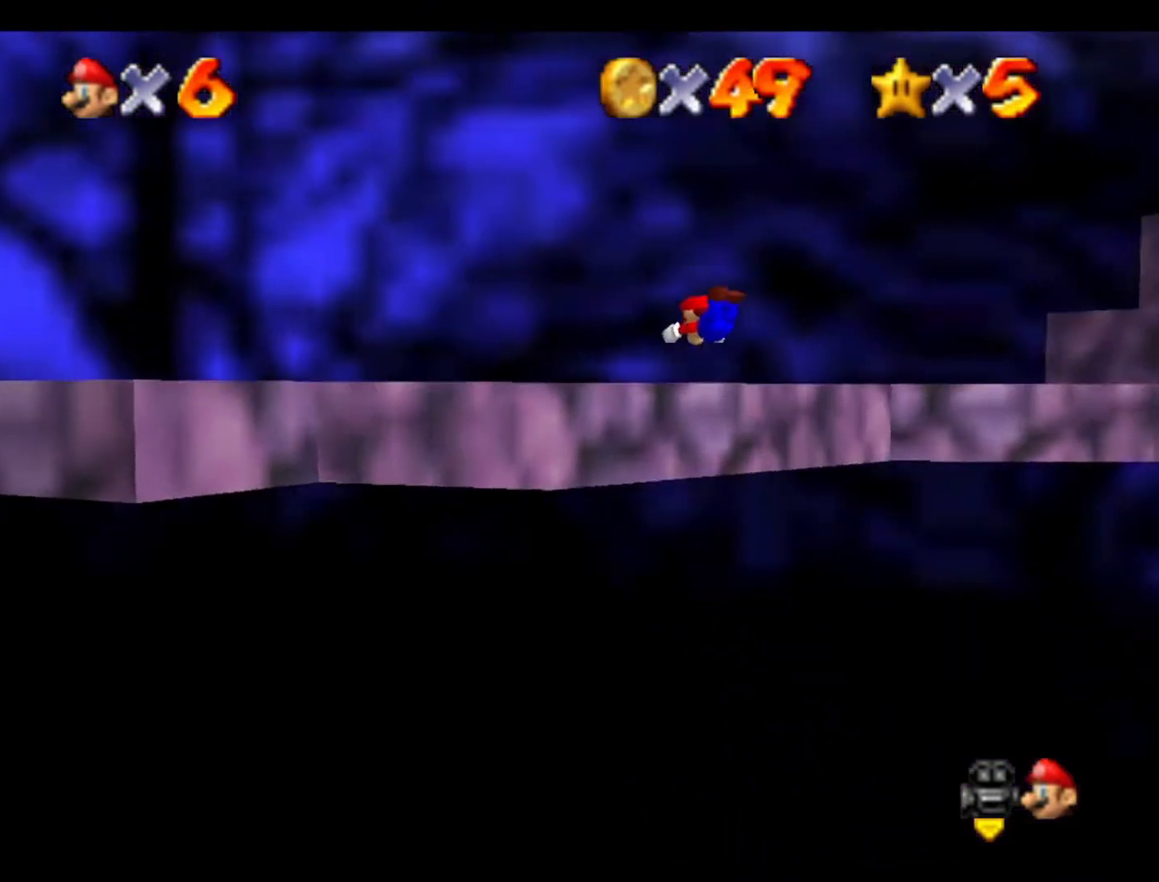
{"buttons": [], "left_stick": "down-right", "events": [[67, "C_LEFT", "down"], [133, "left_stick", "down"], [200, "C_LEFT", "up"], [200, "left_stick", "down-right"]]}
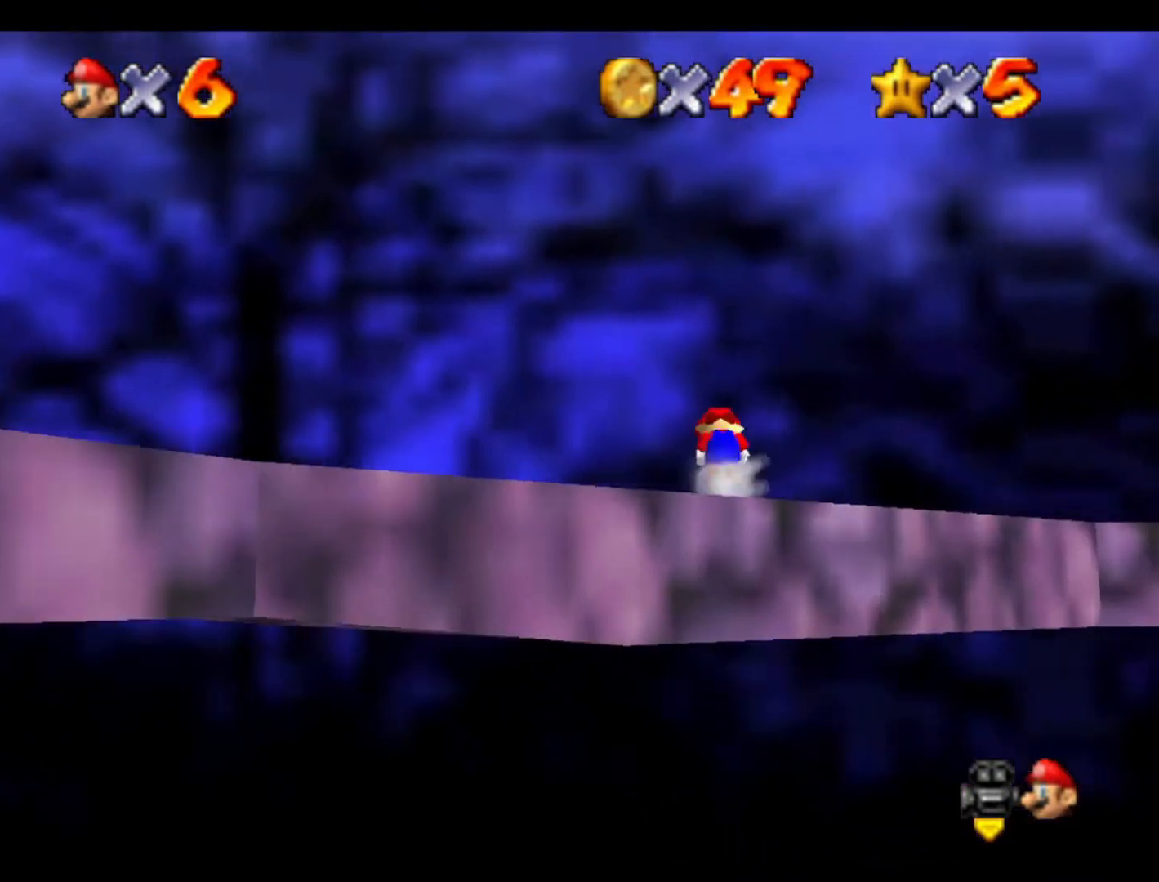
{"buttons": [], "left_stick": "center", "events": [[367, "C_LEFT", "down"], [433, "left_stick", "center"], [500, "C_LEFT", "up"]]}
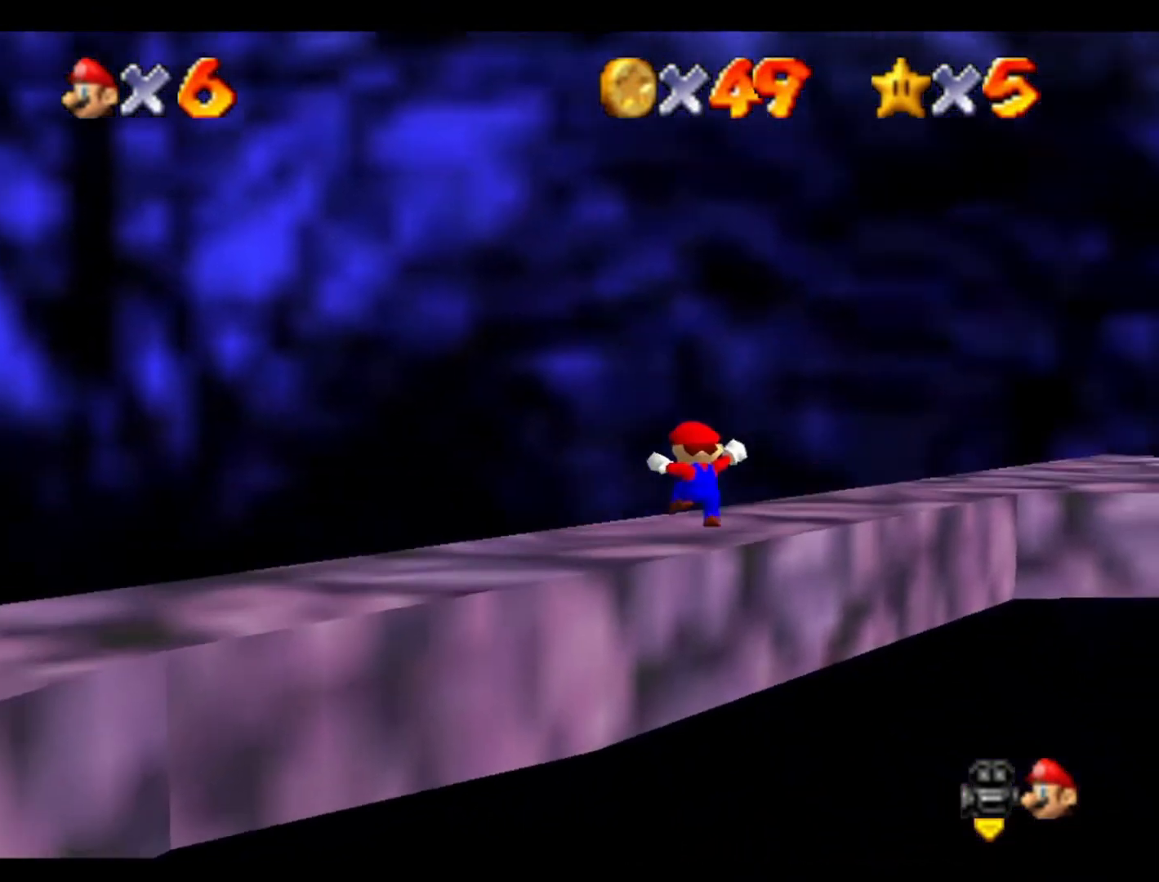
{"buttons": [], "left_stick": "up", "events": [[100, "C_LEFT", "down"], [233, "C_LEFT", "up"], [300, "left_stick", "up"]]}
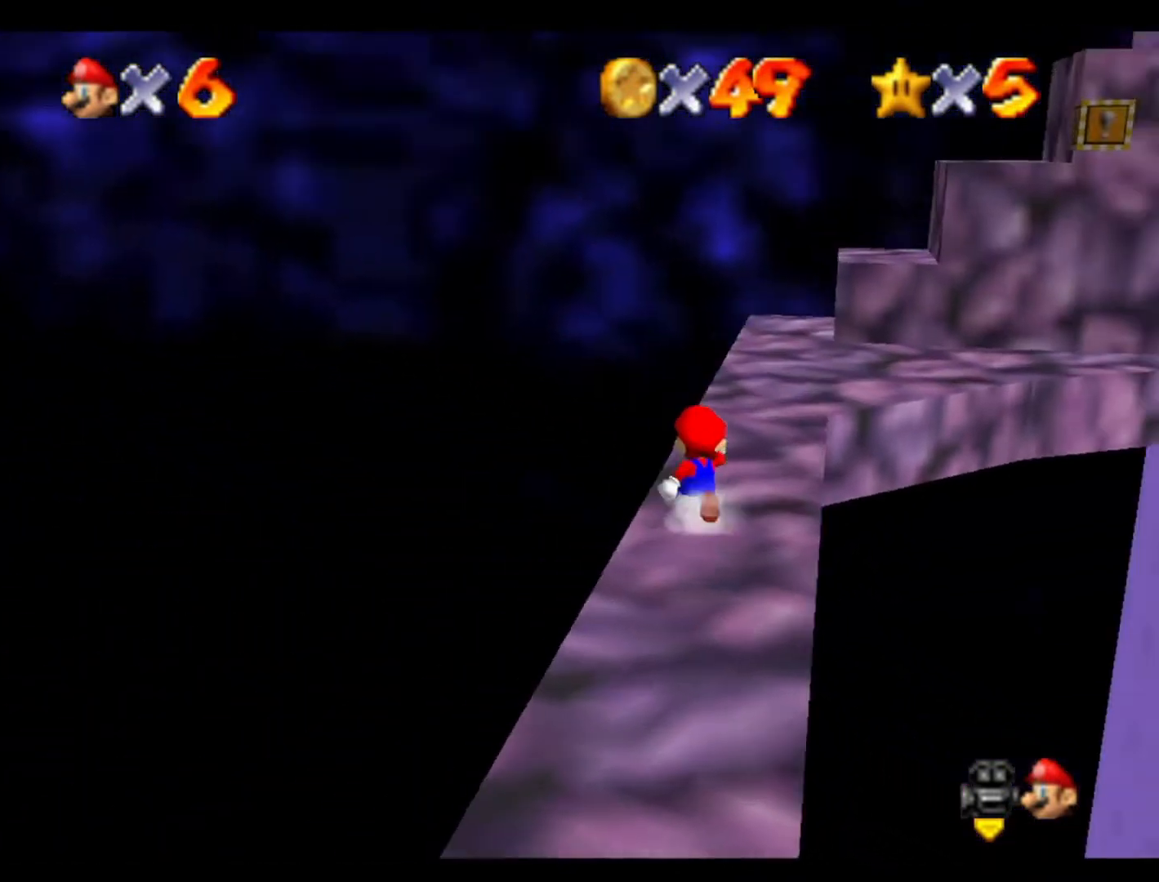
{"buttons": [], "left_stick": "up", "events": []}
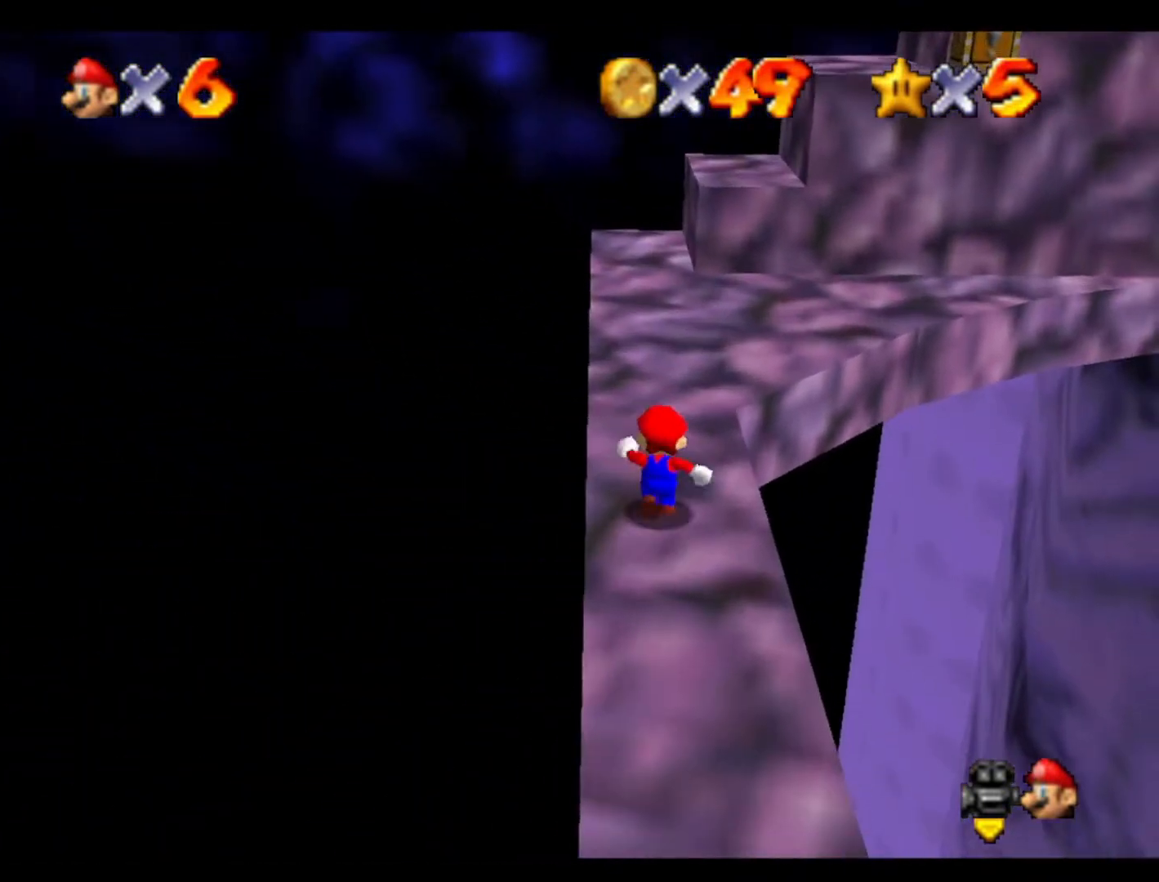
{"buttons": [], "left_stick": "up", "events": [[300, "C_LEFT", "down"], [433, "C_LEFT", "up"]]}
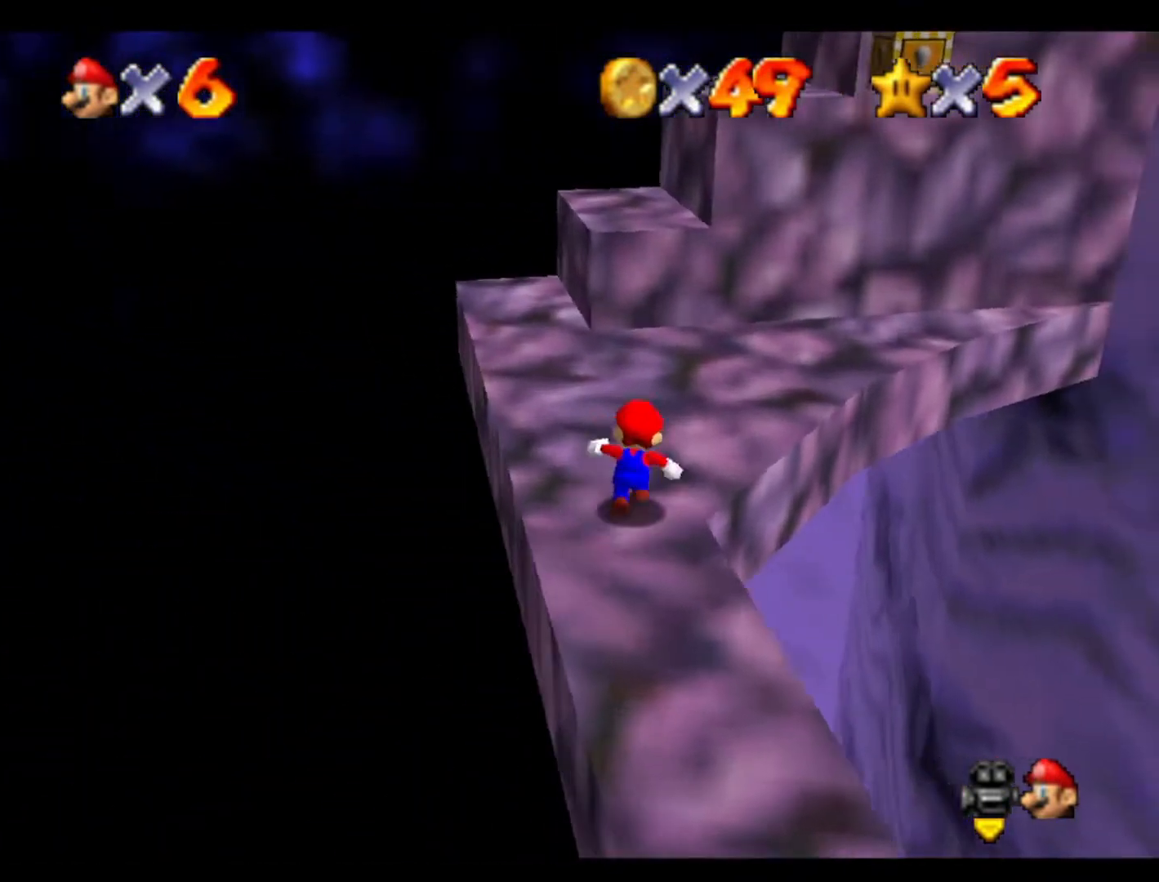
{"buttons": [], "left_stick": "up-right", "events": [[367, "left_stick", "up-right"]]}
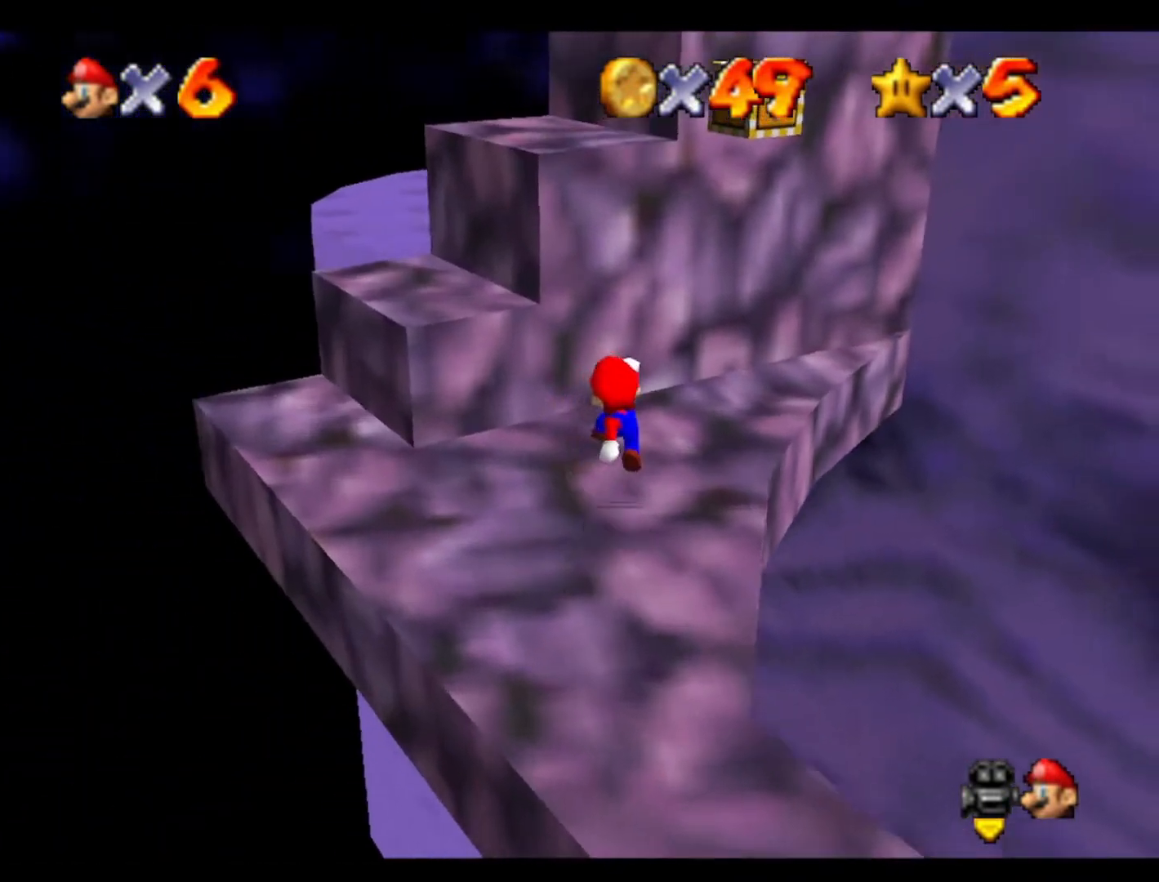
{"buttons": [], "left_stick": "right", "events": [[67, "left_stick", "up"], [267, "left_stick", "center"], [333, "left_stick", "down"], [467, "left_stick", "right"]]}
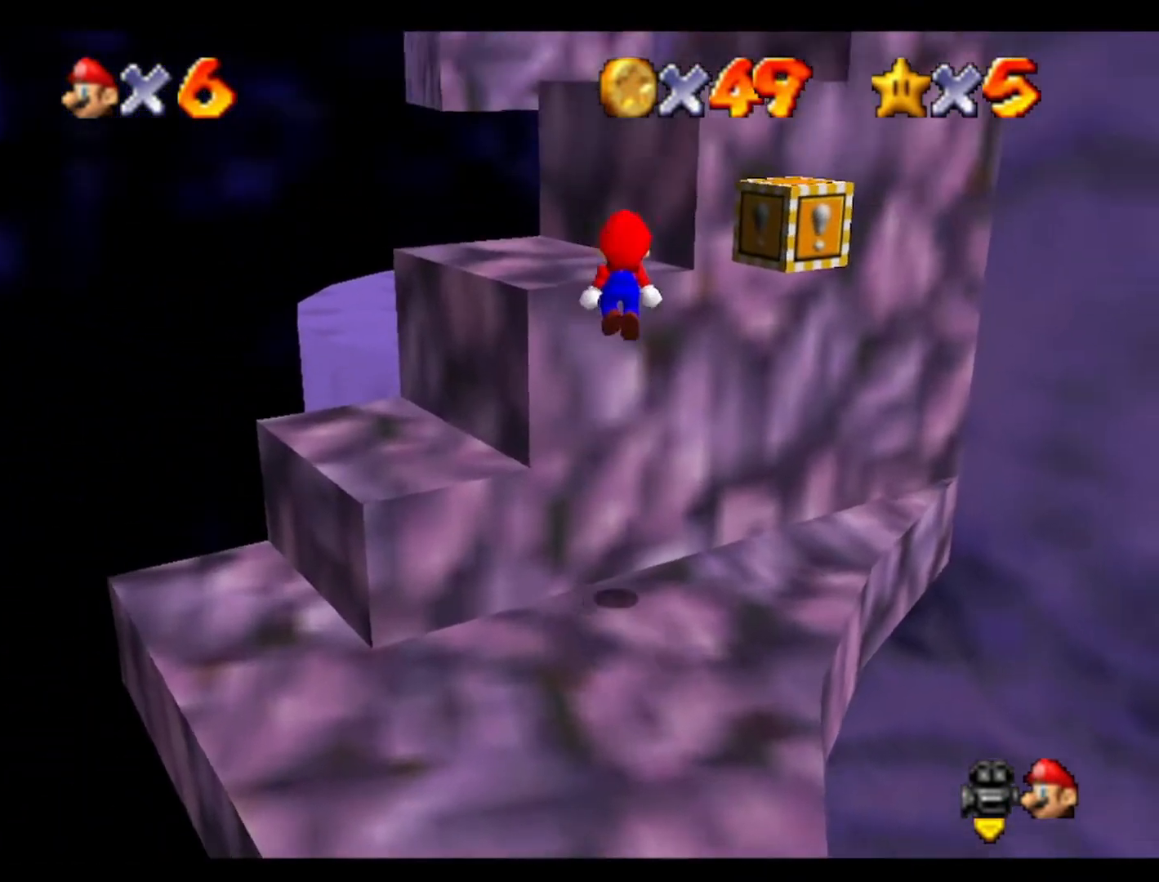
{"buttons": [], "left_stick": "down", "events": [[33, "left_stick", "up"], [233, "left_stick", "left"], [333, "left_stick", "down"]]}
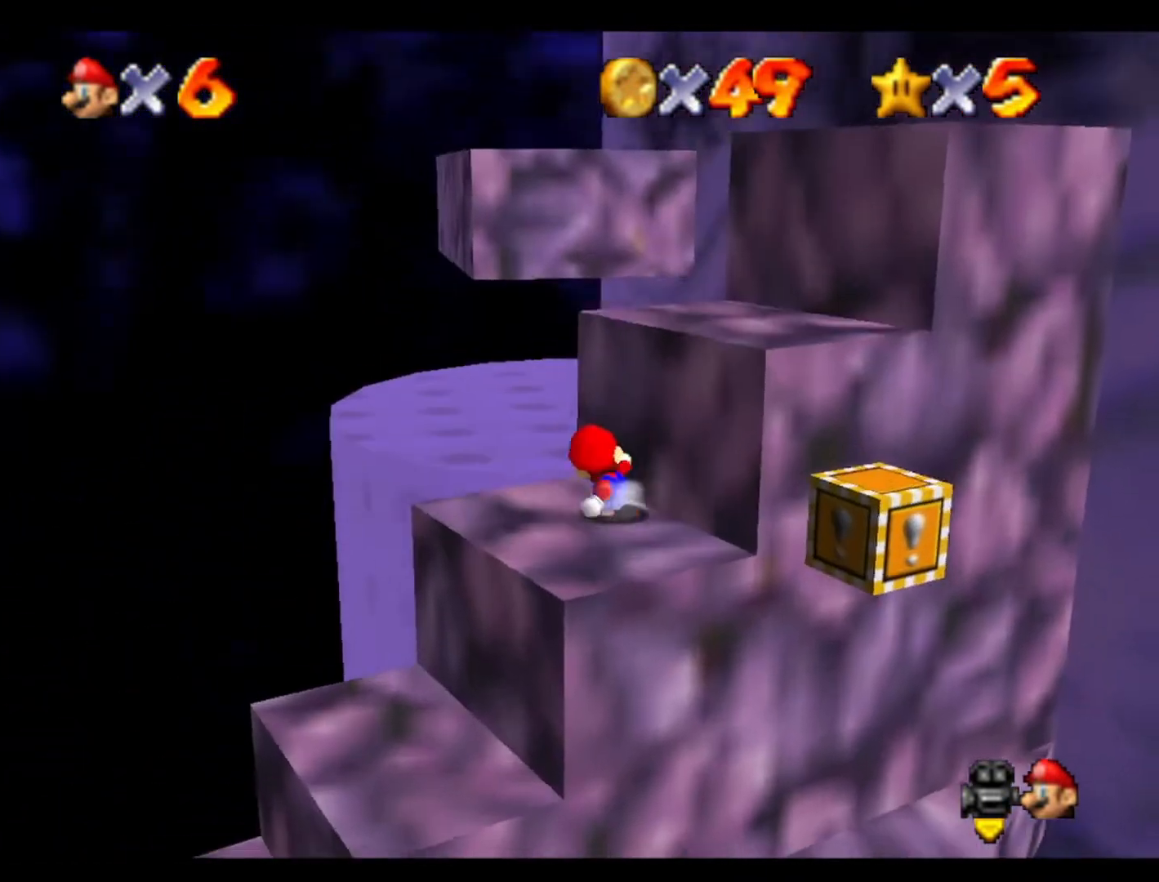
{"buttons": [], "left_stick": "up-right", "events": [[233, "left_stick", "up-right"]]}
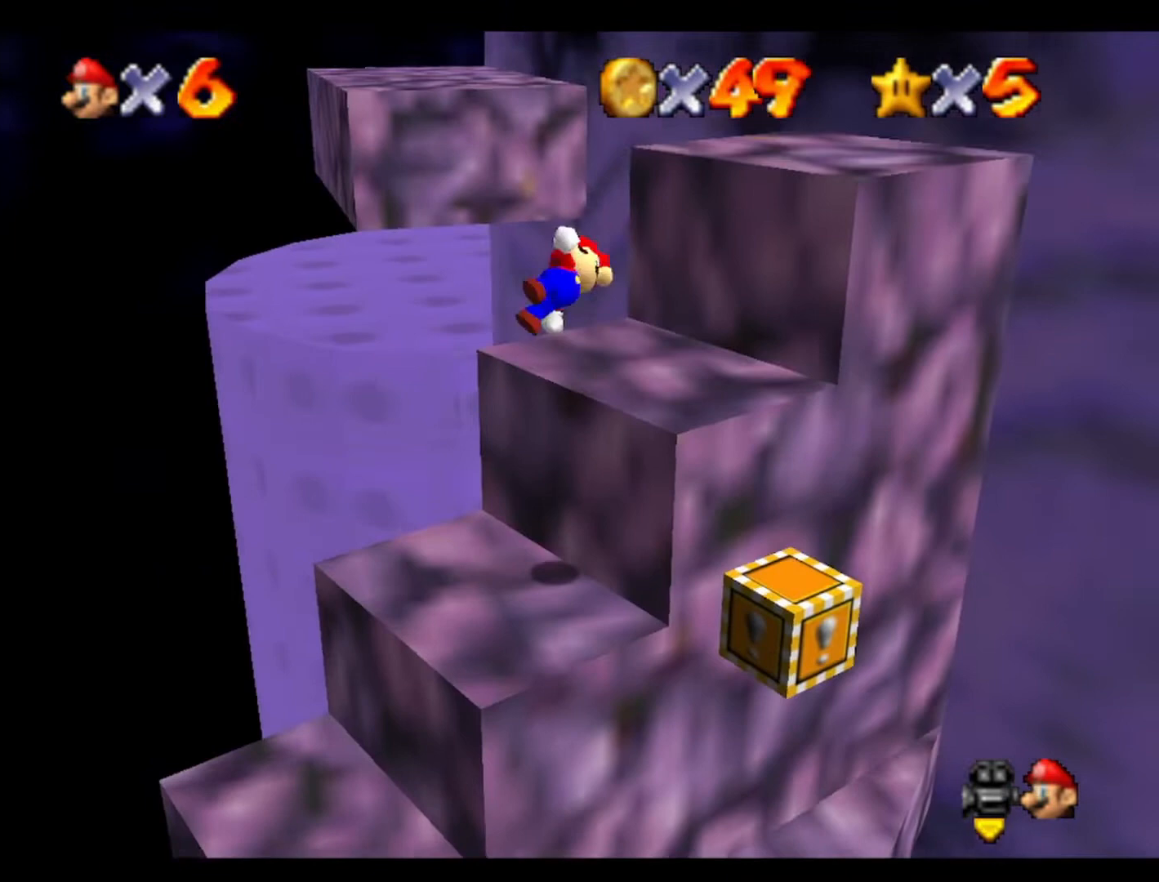
{"buttons": [], "left_stick": "right", "events": [[167, "left_stick", "right"]]}
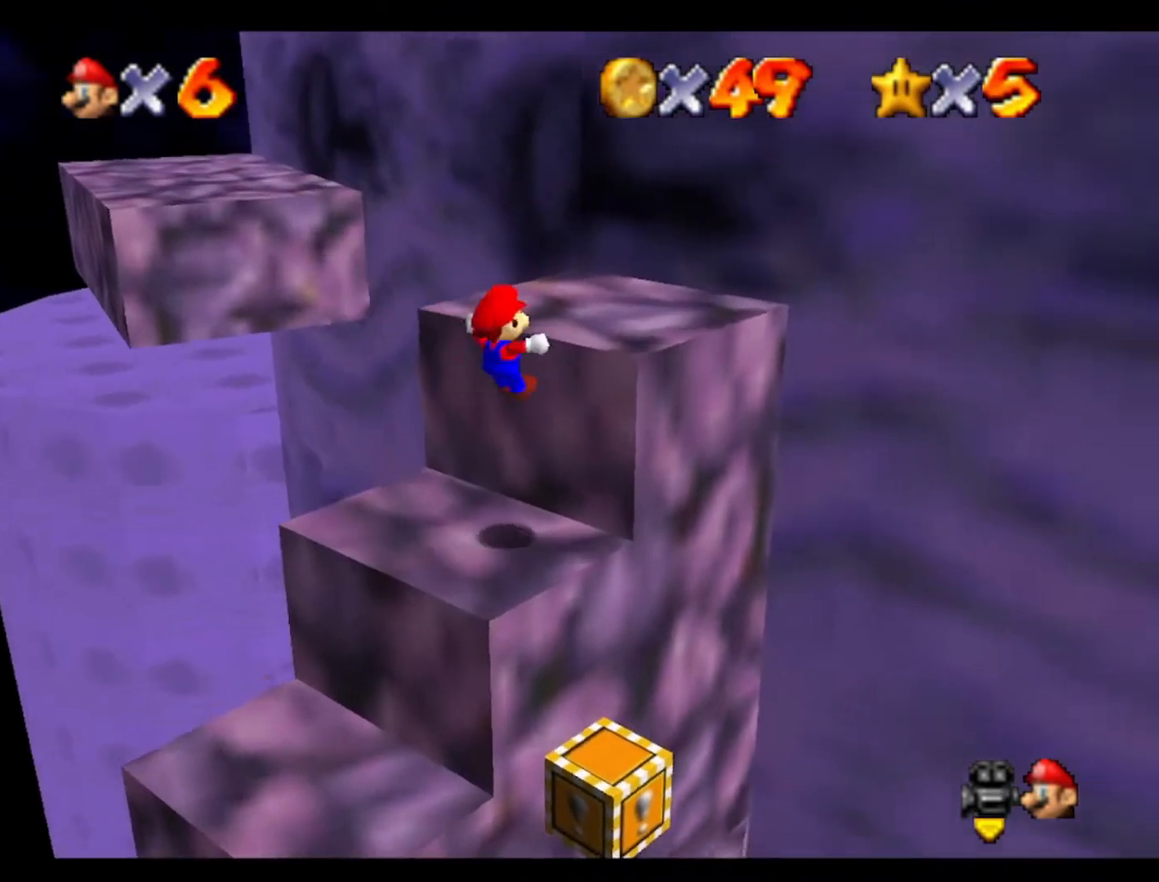
{"buttons": [], "left_stick": "up-right", "events": [[200, "left_stick", "center"], [433, "left_stick", "up-right"]]}
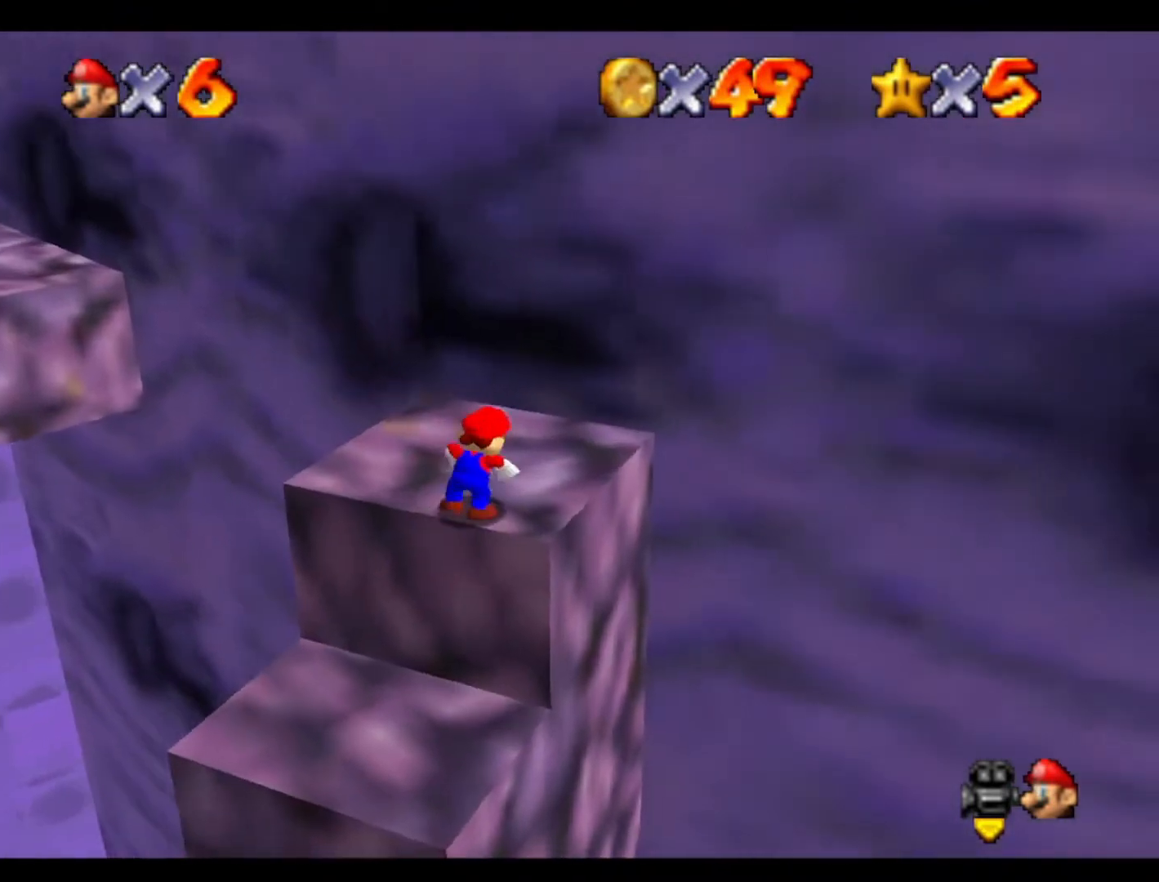
{"buttons": ["C_RIGHT"], "left_stick": "up", "events": [[267, "C_RIGHT", "down"], [433, "C_RIGHT", "up"], [500, "C_RIGHT", "down"], [500, "left_stick", "up"]]}
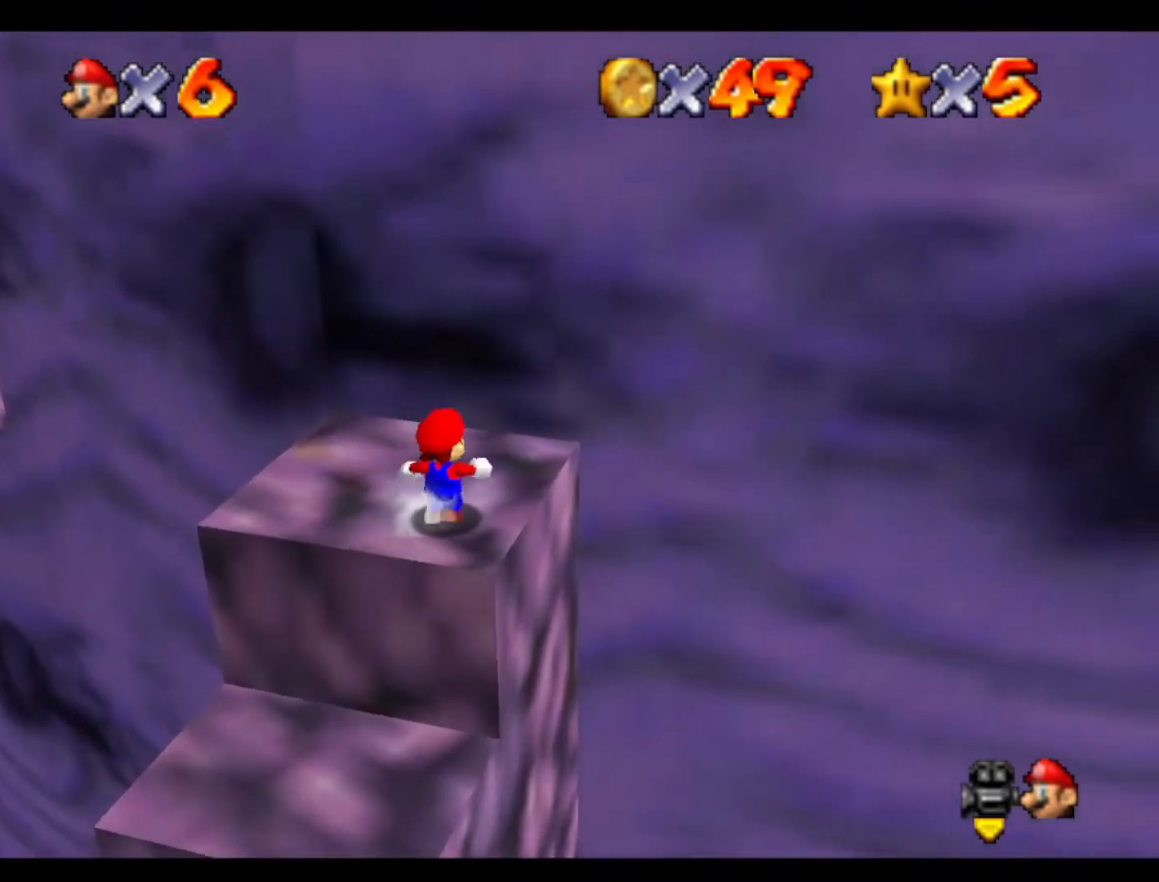
{"buttons": [], "left_stick": "up-left", "events": [[133, "C_RIGHT", "up"], [167, "left_stick", "up-left"]]}
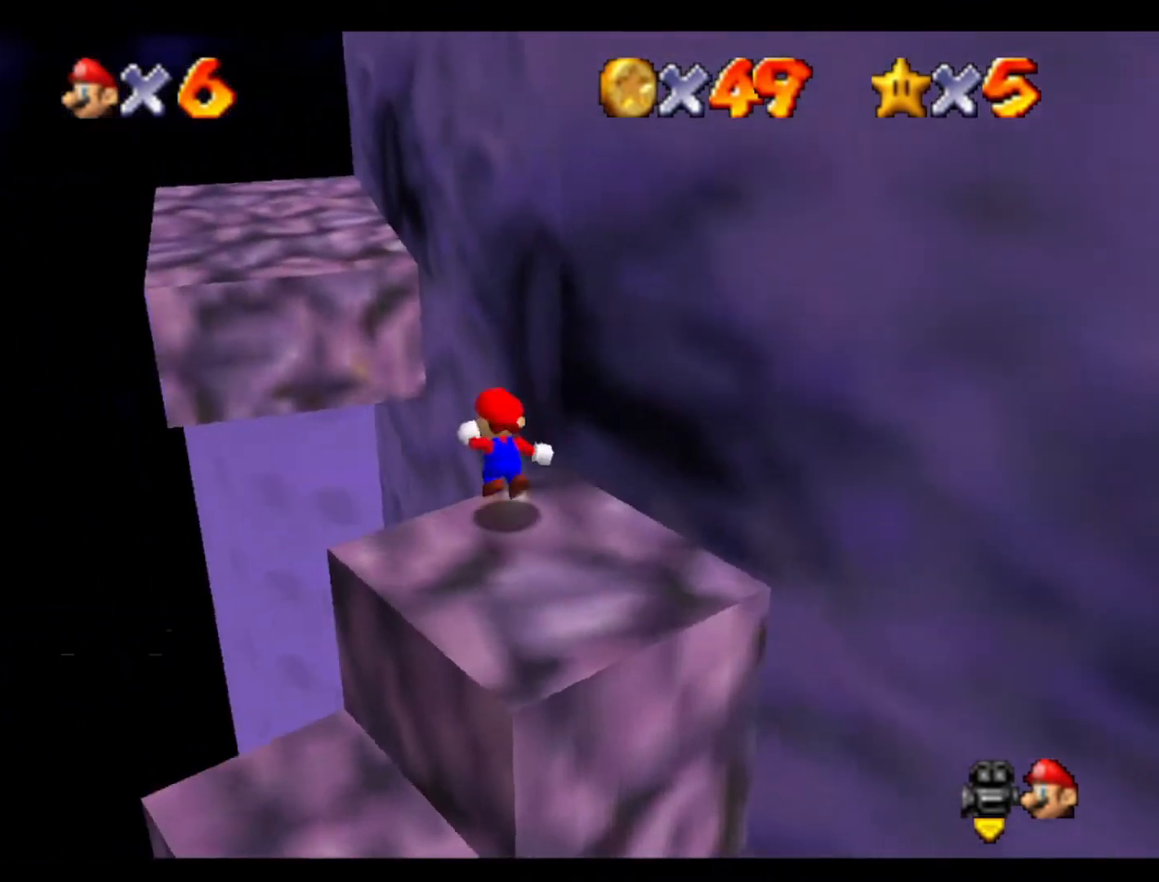
{"buttons": [], "left_stick": "up", "events": [[67, "left_stick", "up"]]}
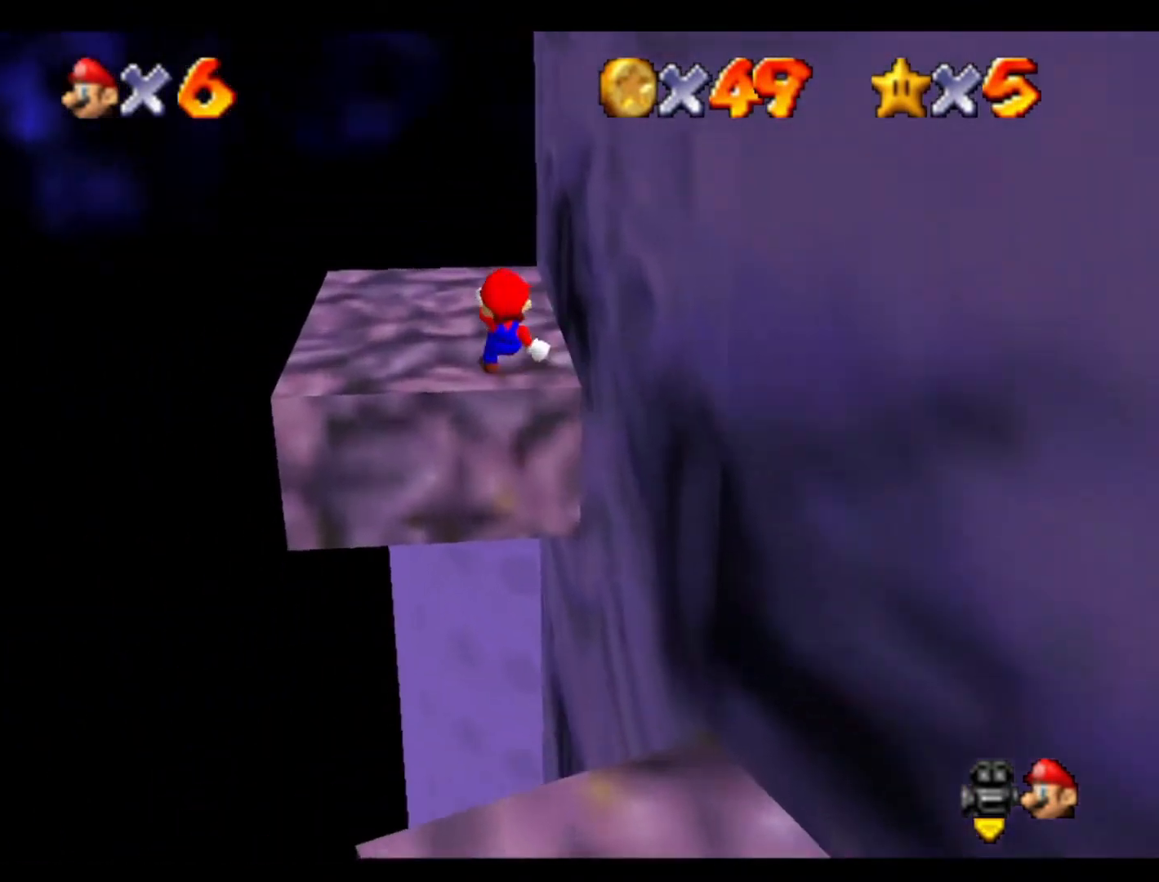
{"buttons": [], "left_stick": "center", "events": [[133, "C_LEFT", "down"], [300, "C_LEFT", "up"], [333, "C_LEFT", "down"], [333, "left_stick", "center"], [500, "C_LEFT", "up"]]}
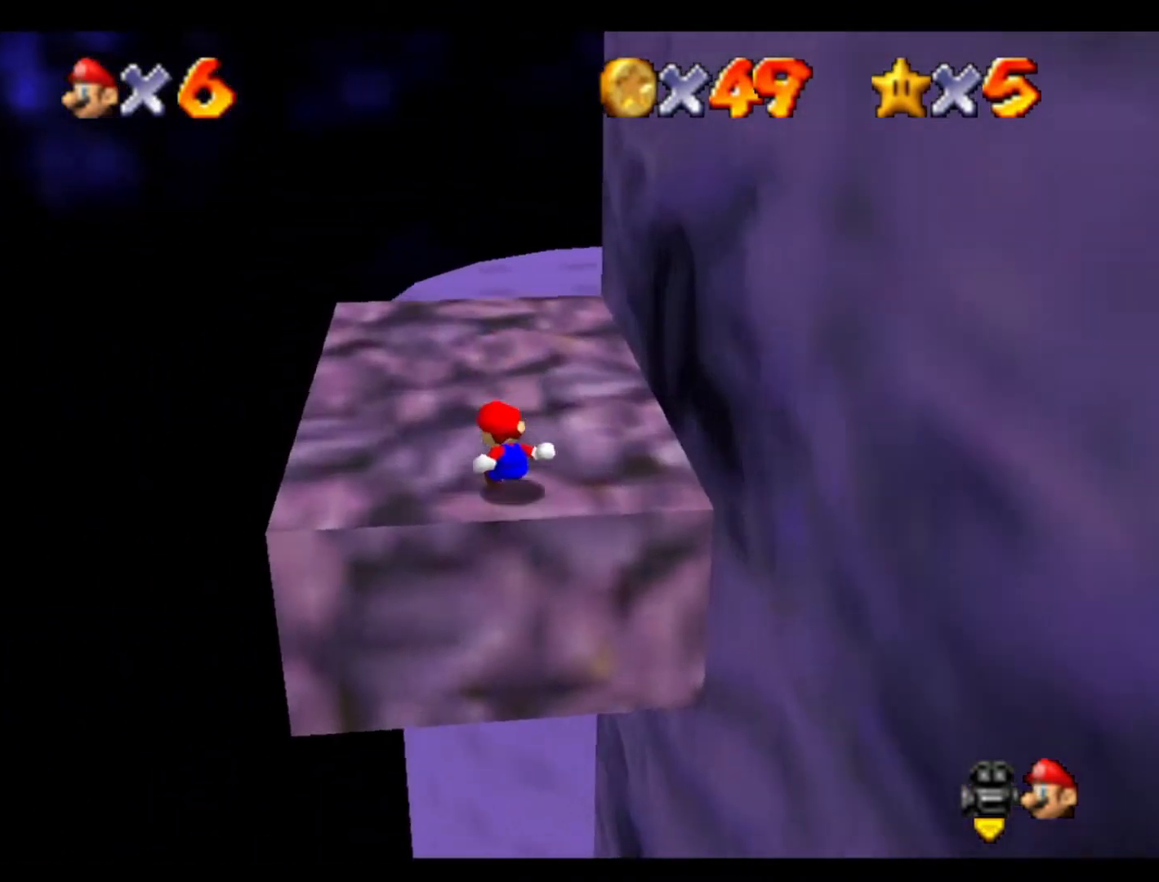
{"buttons": [], "left_stick": "up-left", "events": [[100, "C_LEFT", "down"], [200, "C_LEFT", "up"], [200, "left_stick", "up-left"], [333, "C_LEFT", "down"], [433, "C_LEFT", "up"]]}
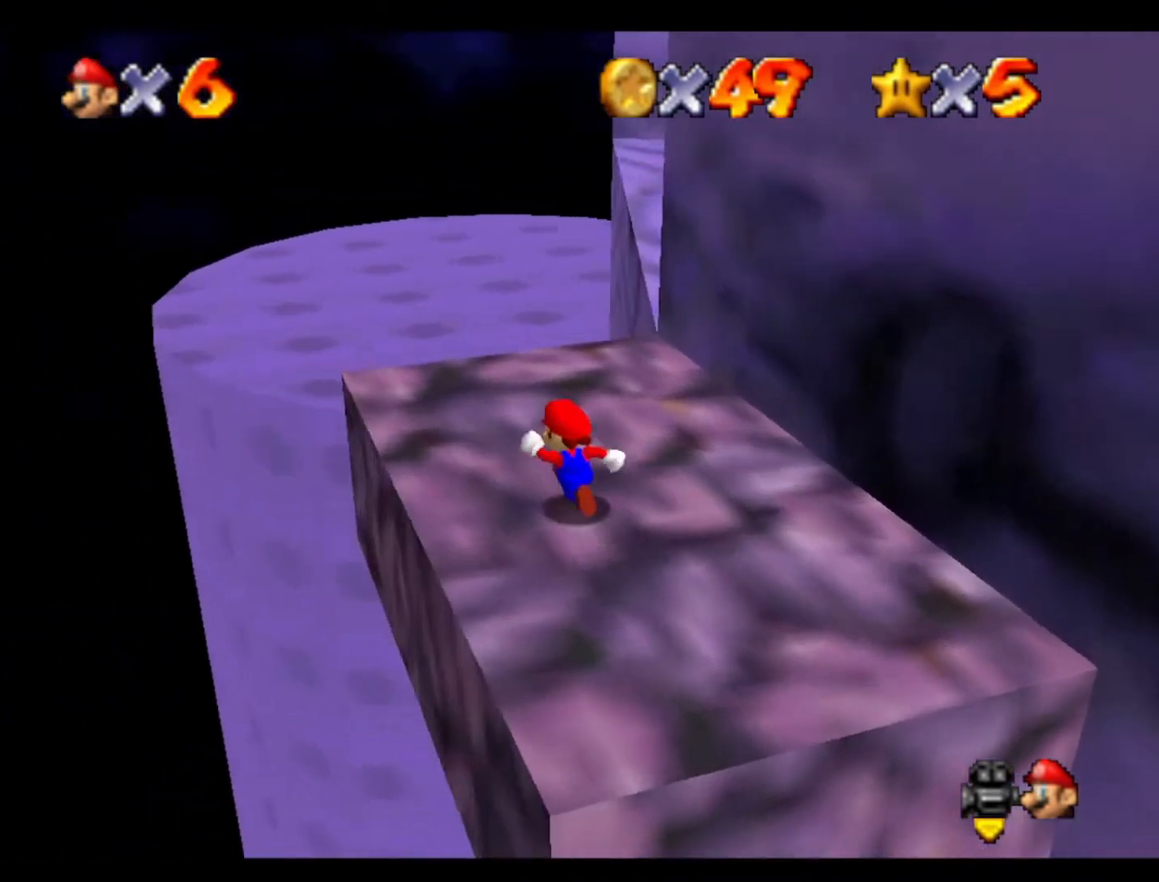
{"buttons": [], "left_stick": "up", "events": [[233, "left_stick", "up"]]}